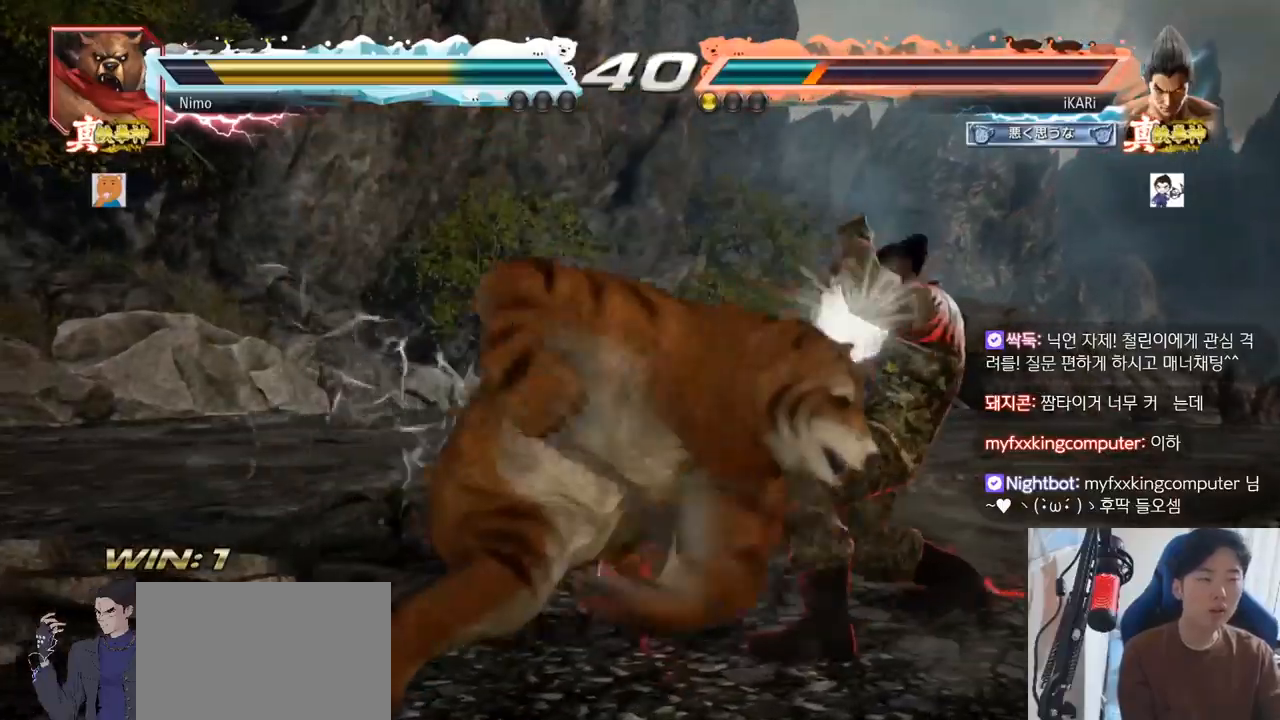
Gameplay with a controller (arcade stick); each line is a JSON object with the inputs held at the frame after it. "events" lists button and stick changes between this image and that frame as [ms after this image, input, new state], when the widget could be followed in between. Not read: L3 R3.
{"buttons": [], "left_stick": "center", "events": [[200, "left_stick", "center"], [367, "TRIANGLE", "down"], [400, "TRIANGLE", "up"]]}
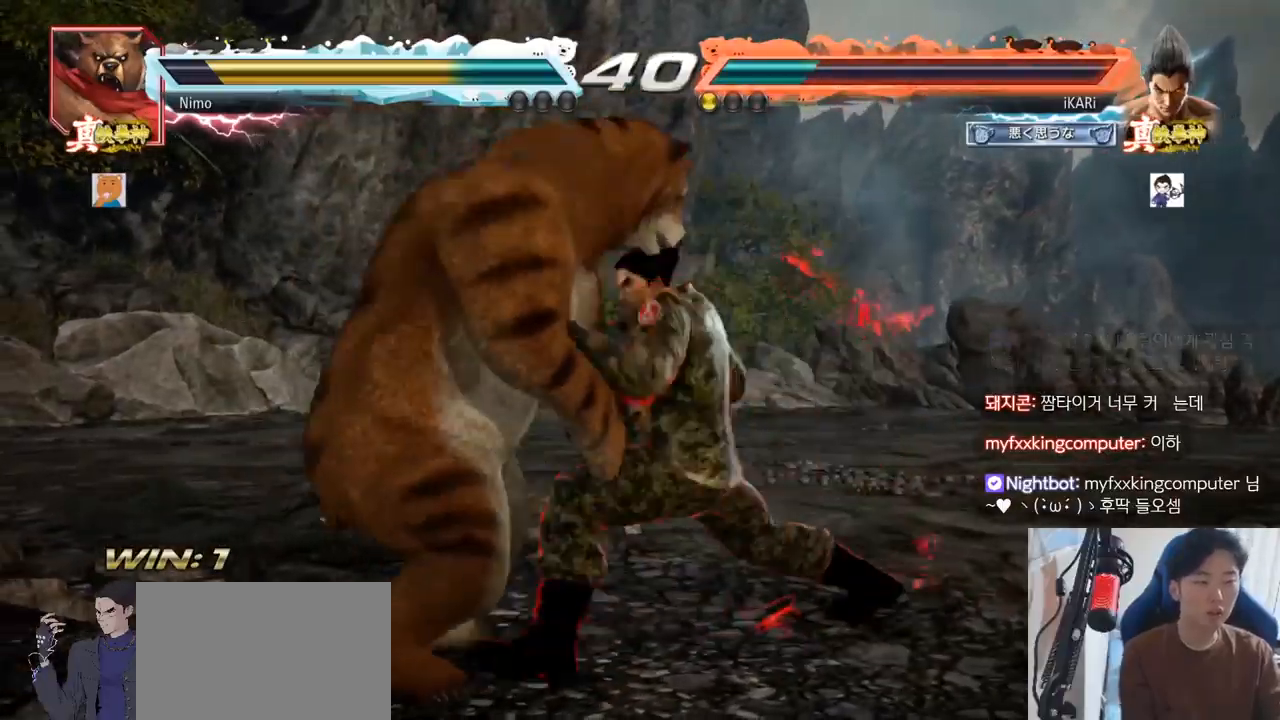
{"buttons": [], "left_stick": "right", "events": [[401, "left_stick", "right"]]}
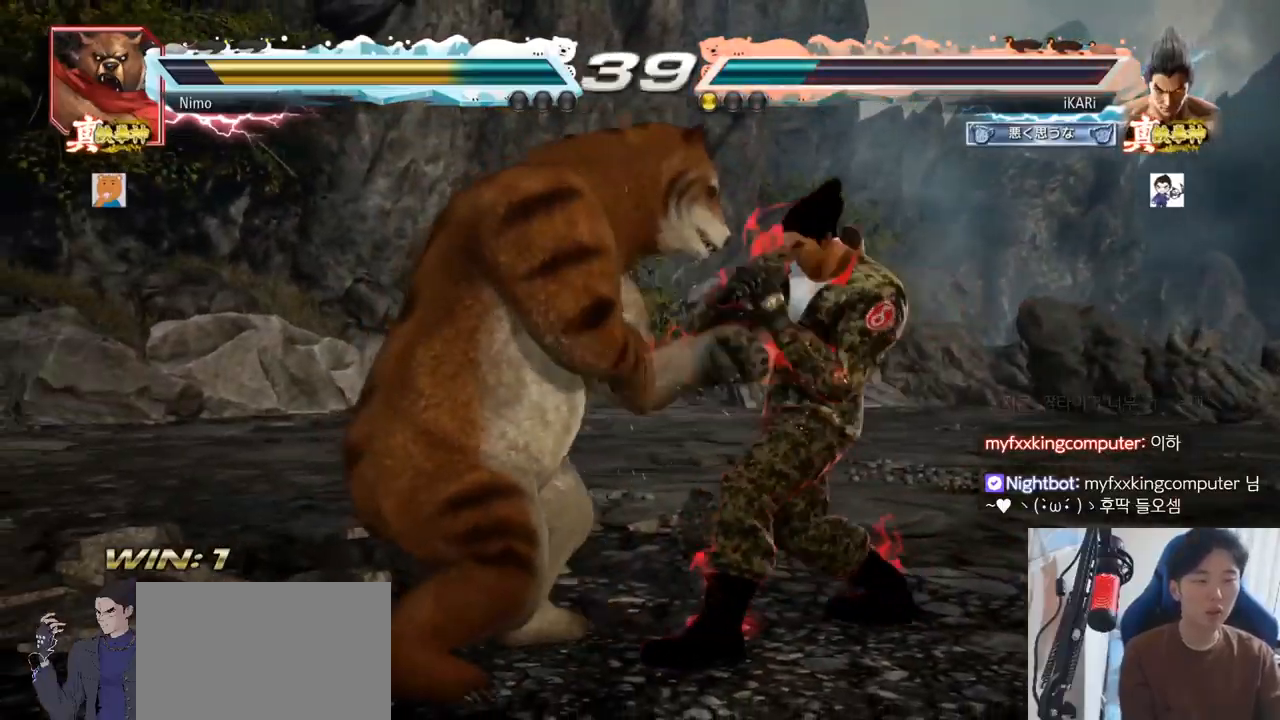
{"buttons": [], "left_stick": "center", "events": [[434, "left_stick", "center"]]}
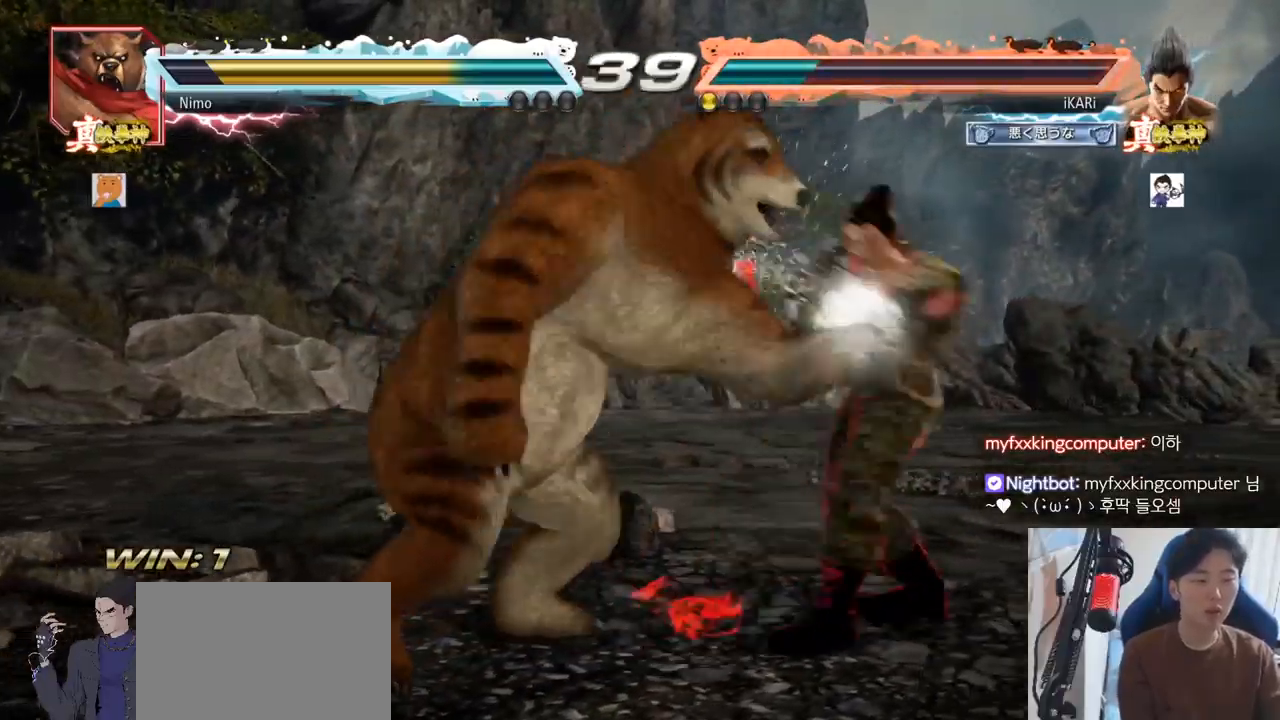
{"buttons": [], "left_stick": "center", "events": [[217, "left_stick", "up"], [301, "left_stick", "center"]]}
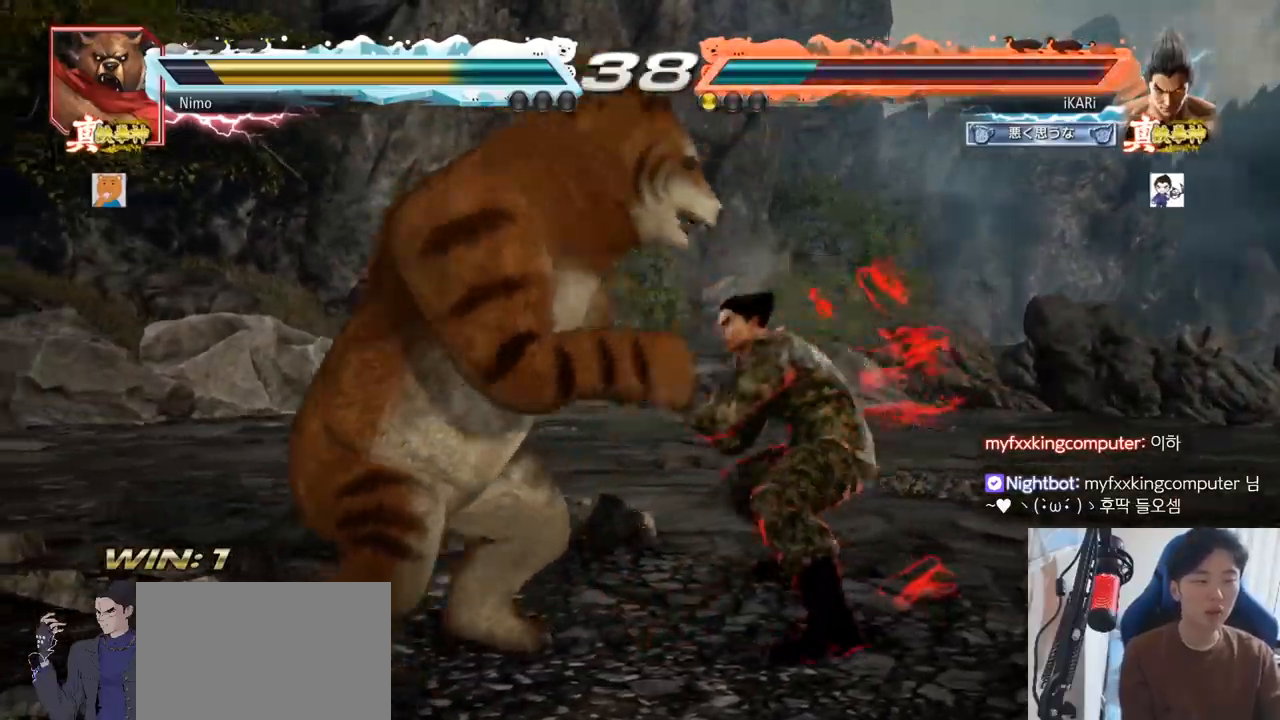
{"buttons": [], "left_stick": "left", "events": [[117, "left_stick", "right"], [284, "left_stick", "center"], [450, "left_stick", "down"], [500, "left_stick", "left"]]}